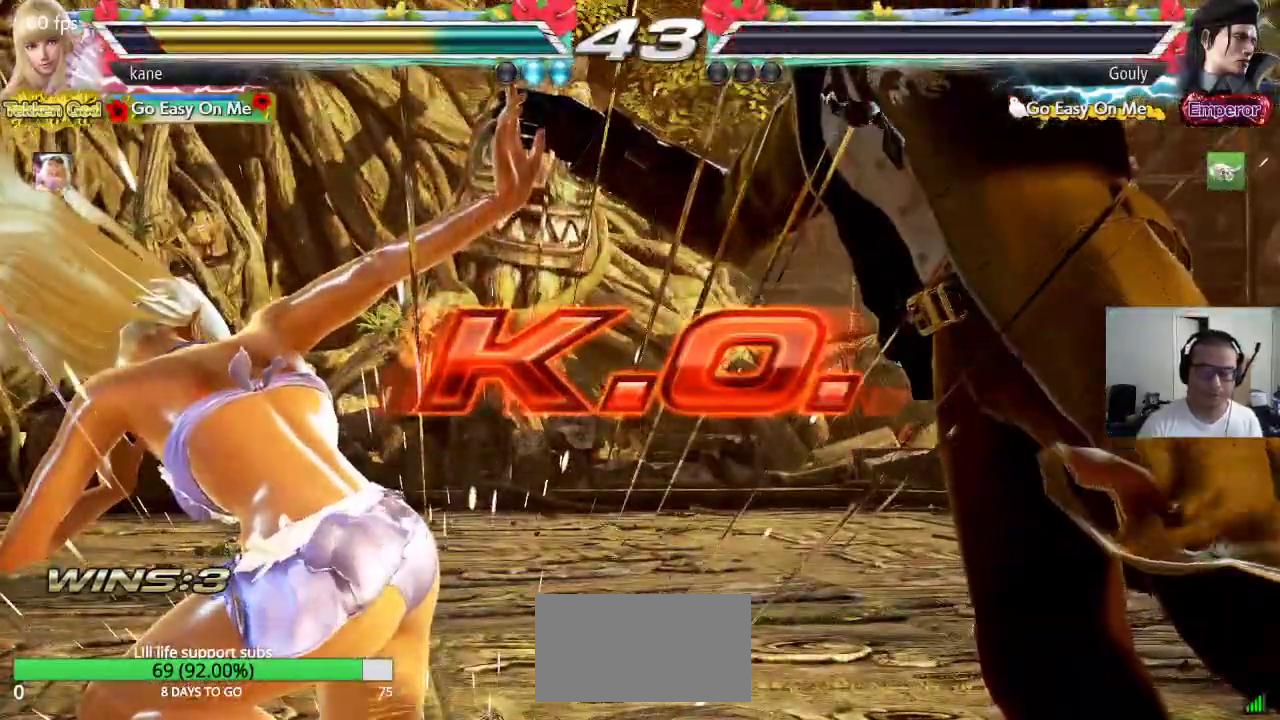
Gameplay with a controller (arcade stick); each line is a JSON object with the inputs held at the frame after it. "events" lists button and stick changes between this image and that frame as [ms after this image, input, new state], when the widget could be followed in between. Not read: L3 R3.
{"buttons": [], "left_stick": "center", "events": []}
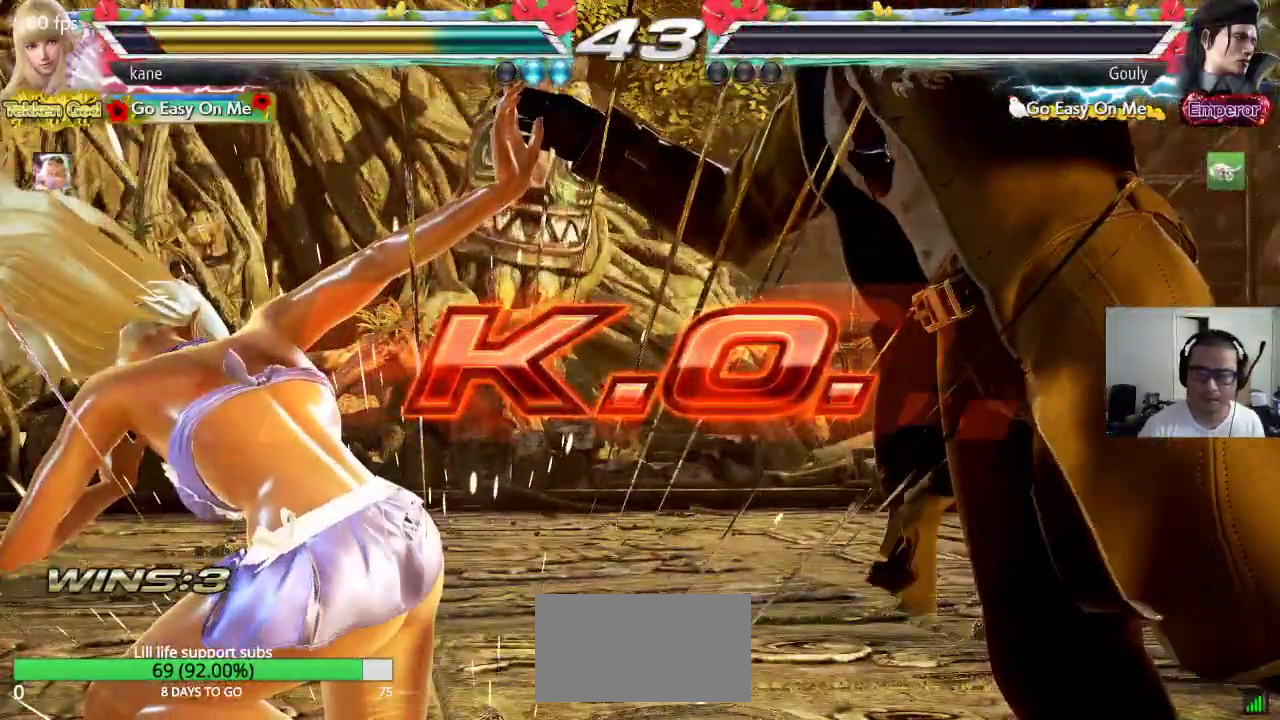
{"buttons": [], "left_stick": "center", "events": []}
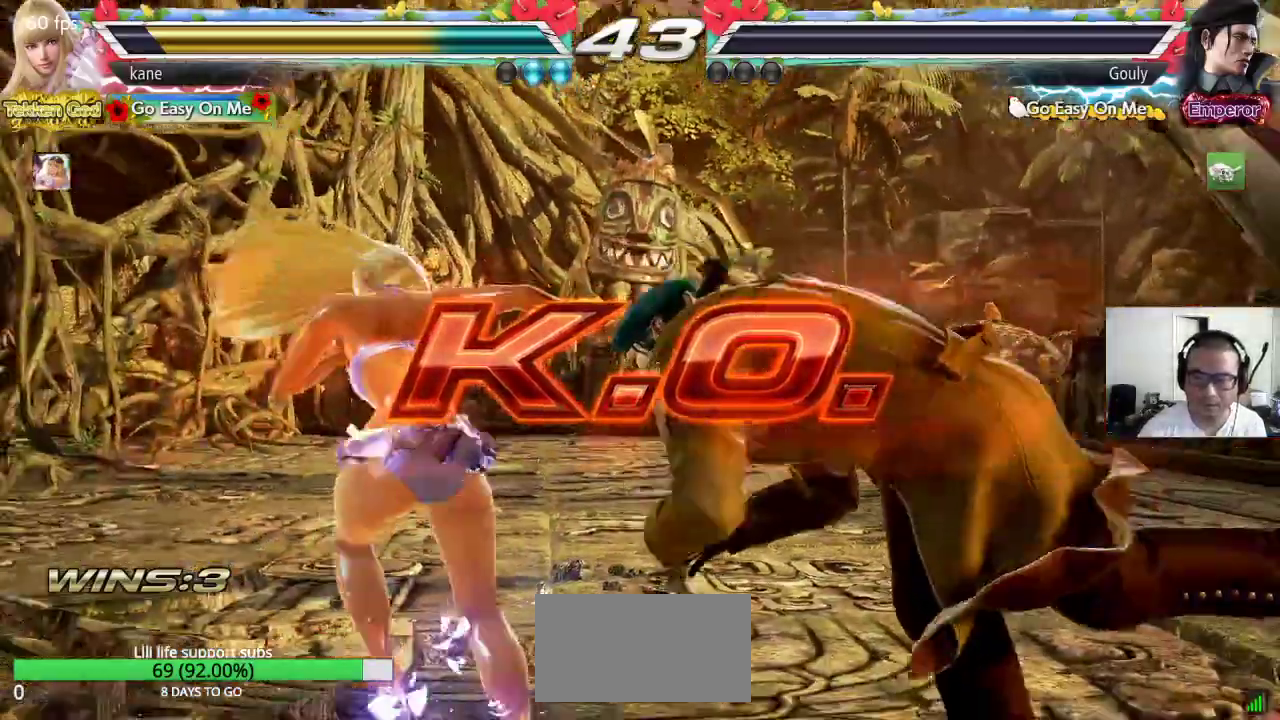
{"buttons": [], "left_stick": "center", "events": []}
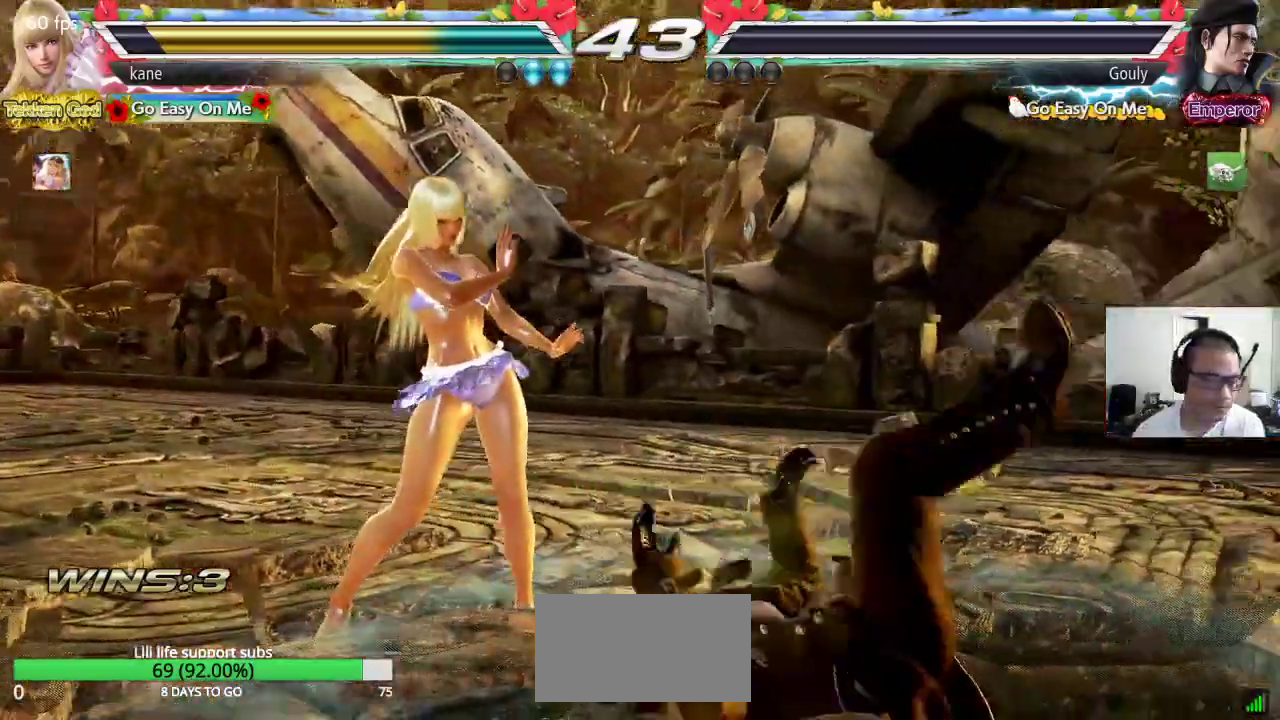
{"buttons": [], "left_stick": "center", "events": []}
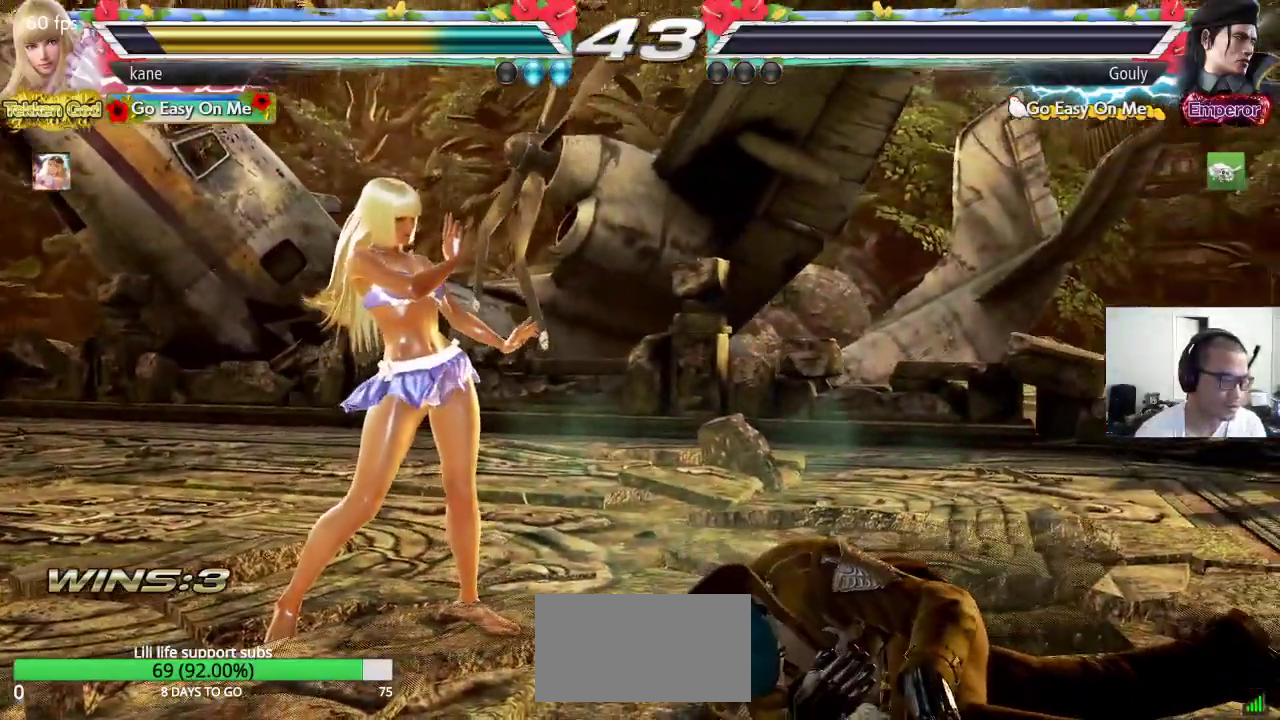
{"buttons": [], "left_stick": "center", "events": []}
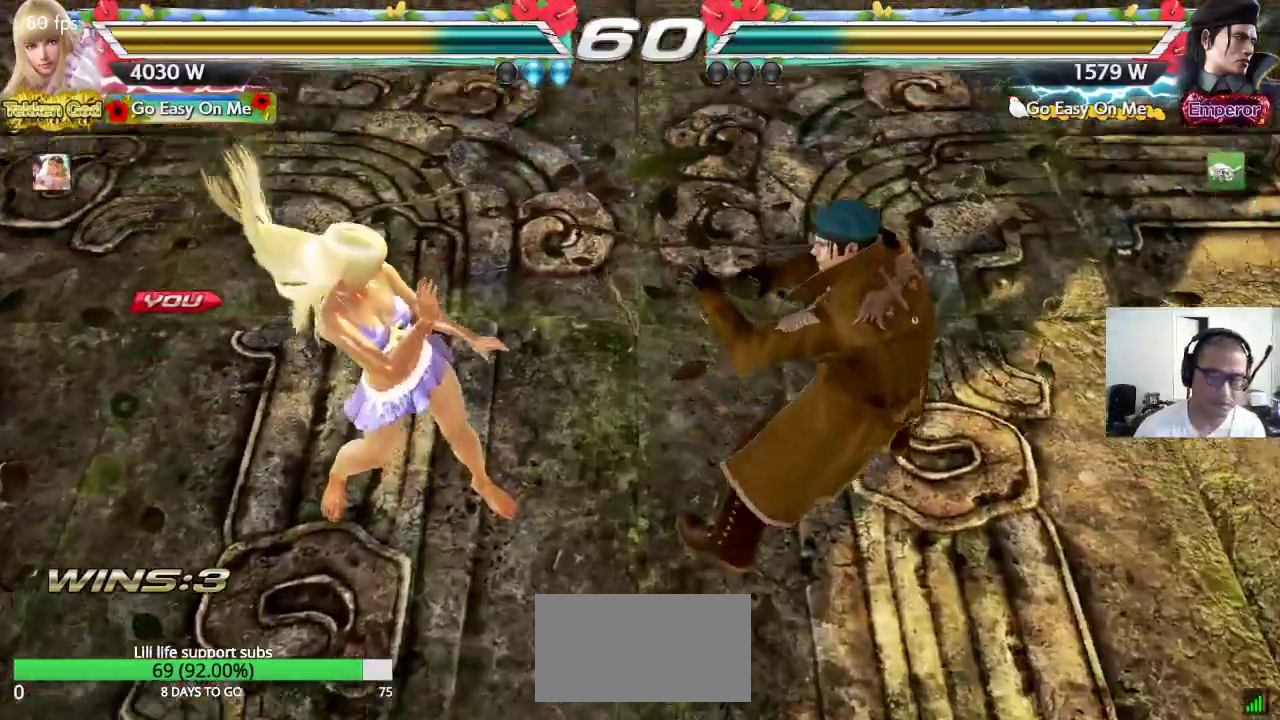
{"buttons": ["CROSS", "SQUARE", "TRIANGLE"], "left_stick": "right", "events": [[450, "CROSS", "down"], [483, "SQUARE", "down"], [483, "TRIANGLE", "down"], [483, "left_stick", "right"]]}
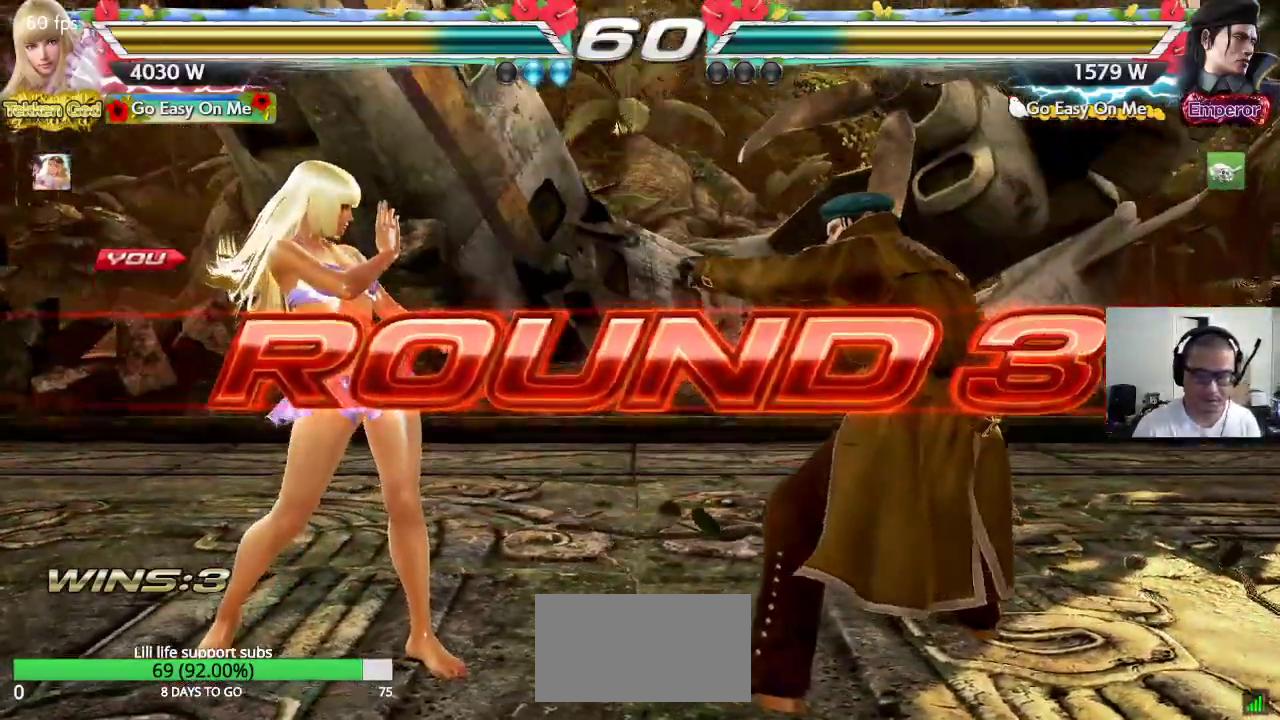
{"buttons": ["CROSS", "TRIANGLE"], "left_stick": "left", "events": [[33, "CROSS", "up"], [50, "left_stick", "down"], [67, "TRIANGLE", "up"], [100, "SQUARE", "up"], [100, "left_stick", "left"], [150, "CROSS", "down"], [150, "TRIANGLE", "down"], [200, "left_stick", "up"], [217, "CROSS", "up"], [250, "TRIANGLE", "up"], [283, "CROSS", "down"], [283, "left_stick", "right"], [317, "TRIANGLE", "down"], [367, "CROSS", "up"], [383, "left_stick", "down"], [433, "CROSS", "down"], [433, "TRIANGLE", "up"], [450, "left_stick", "left"], [500, "TRIANGLE", "down"]]}
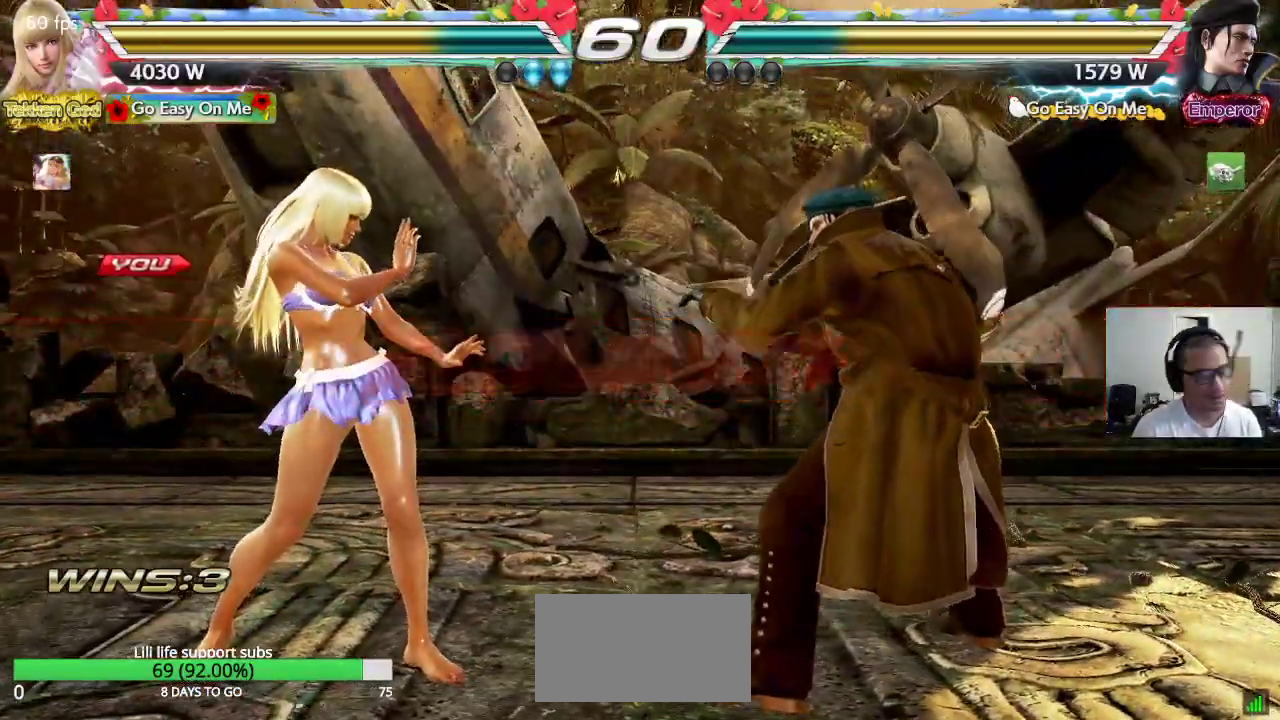
{"buttons": ["CROSS", "SQUARE", "TRIANGLE"], "left_stick": "center", "events": [[17, "CROSS", "up"], [50, "left_stick", "up"], [100, "CROSS", "down"], [100, "TRIANGLE", "up"], [150, "TRIANGLE", "down"], [167, "left_stick", "right"], [183, "CROSS", "up"], [250, "left_stick", "down"], [267, "CROSS", "down"], [267, "SQUARE", "down"], [267, "TRIANGLE", "up"], [333, "TRIANGLE", "down"], [350, "CROSS", "up"], [350, "left_stick", "center"], [367, "SQUARE", "up"], [417, "SQUARE", "down"], [417, "TRIANGLE", "up"], [433, "CROSS", "down"], [500, "TRIANGLE", "down"]]}
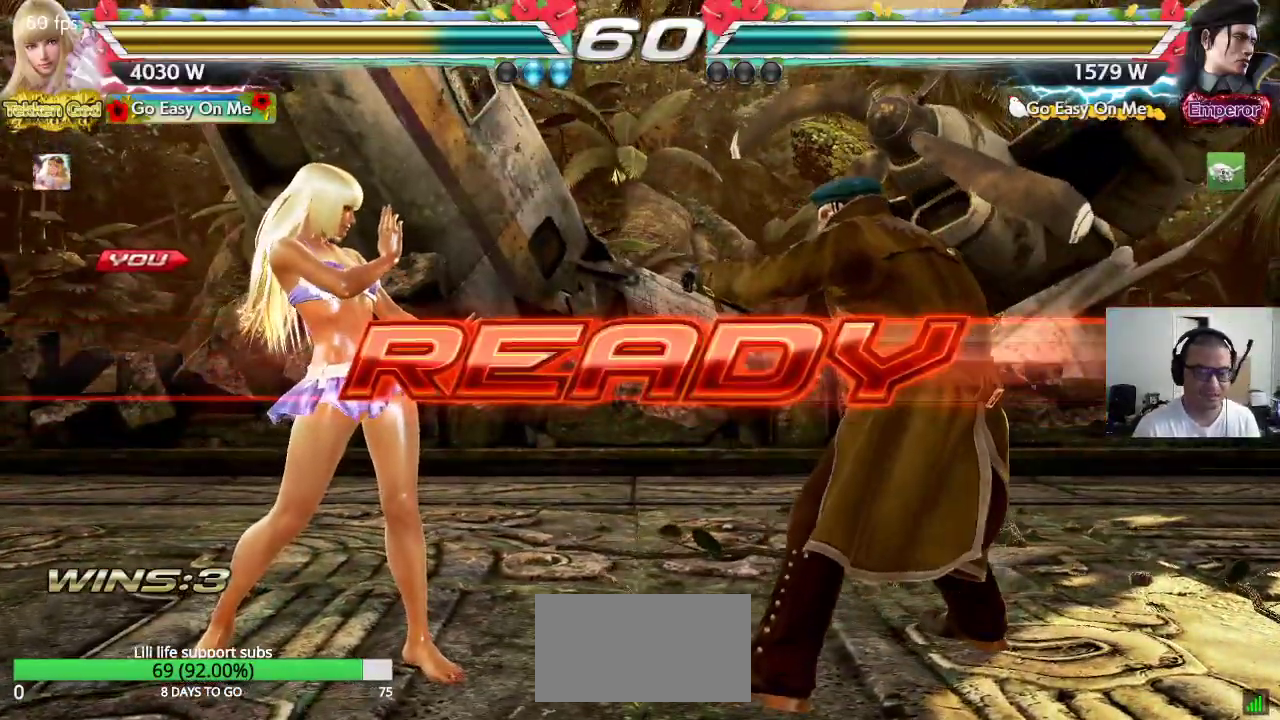
{"buttons": ["CROSS", "SQUARE", "TRIANGLE"], "left_stick": "center", "events": [[33, "CROSS", "up"], [83, "CROSS", "down"]]}
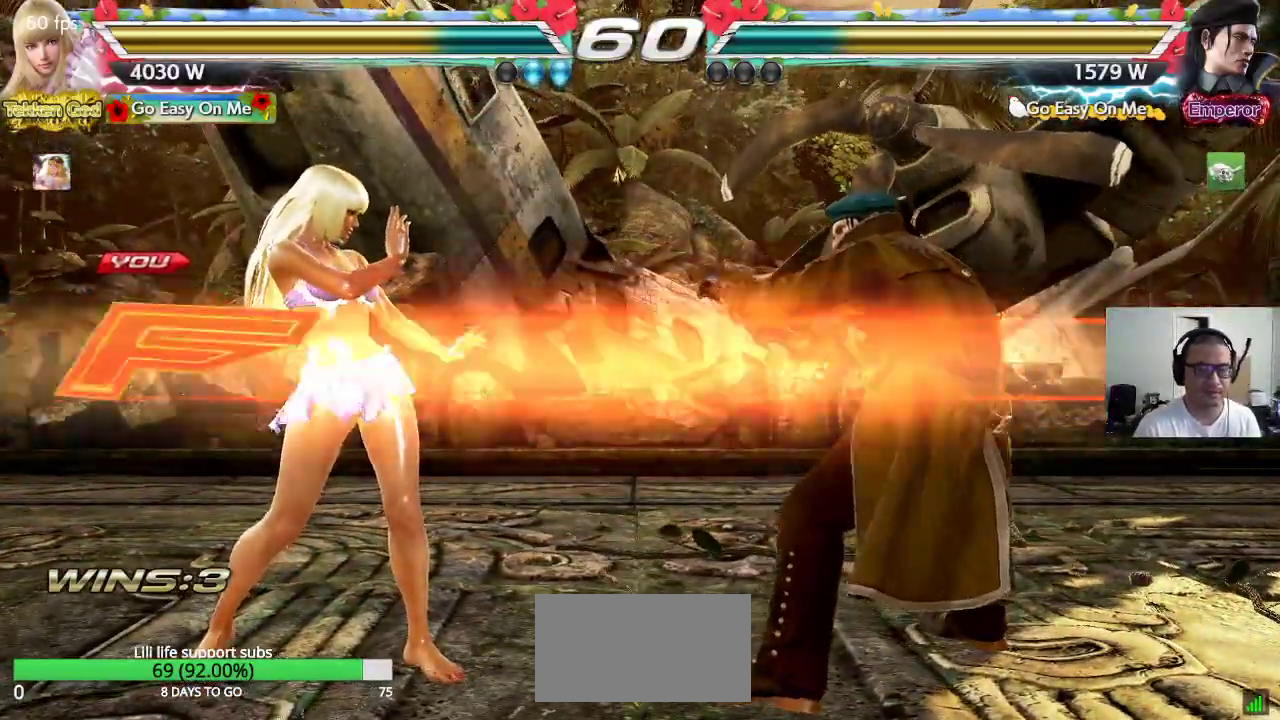
{"buttons": [], "left_stick": "center", "events": [[83, "TRIANGLE", "up"], [117, "SQUARE", "up"], [367, "CROSS", "up"]]}
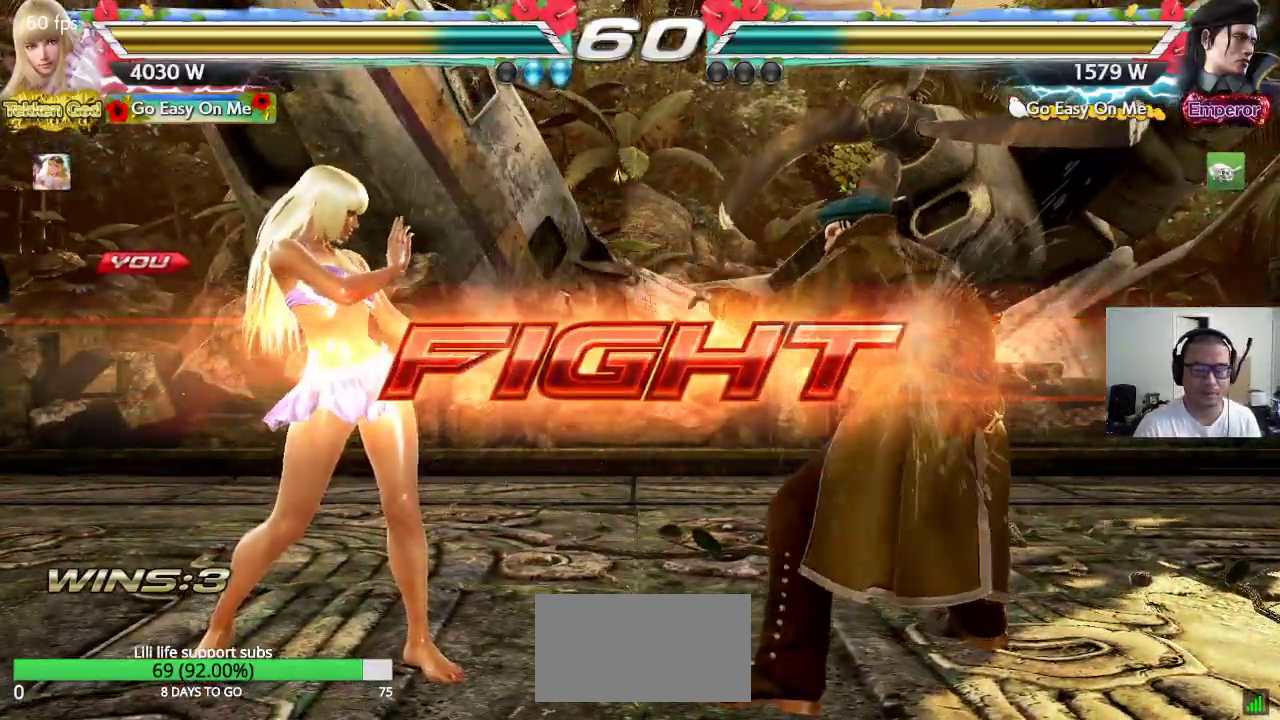
{"buttons": [], "left_stick": "down-left", "events": [[67, "left_stick", "left"], [117, "left_stick", "center"], [200, "left_stick", "left"], [433, "left_stick", "down-left"]]}
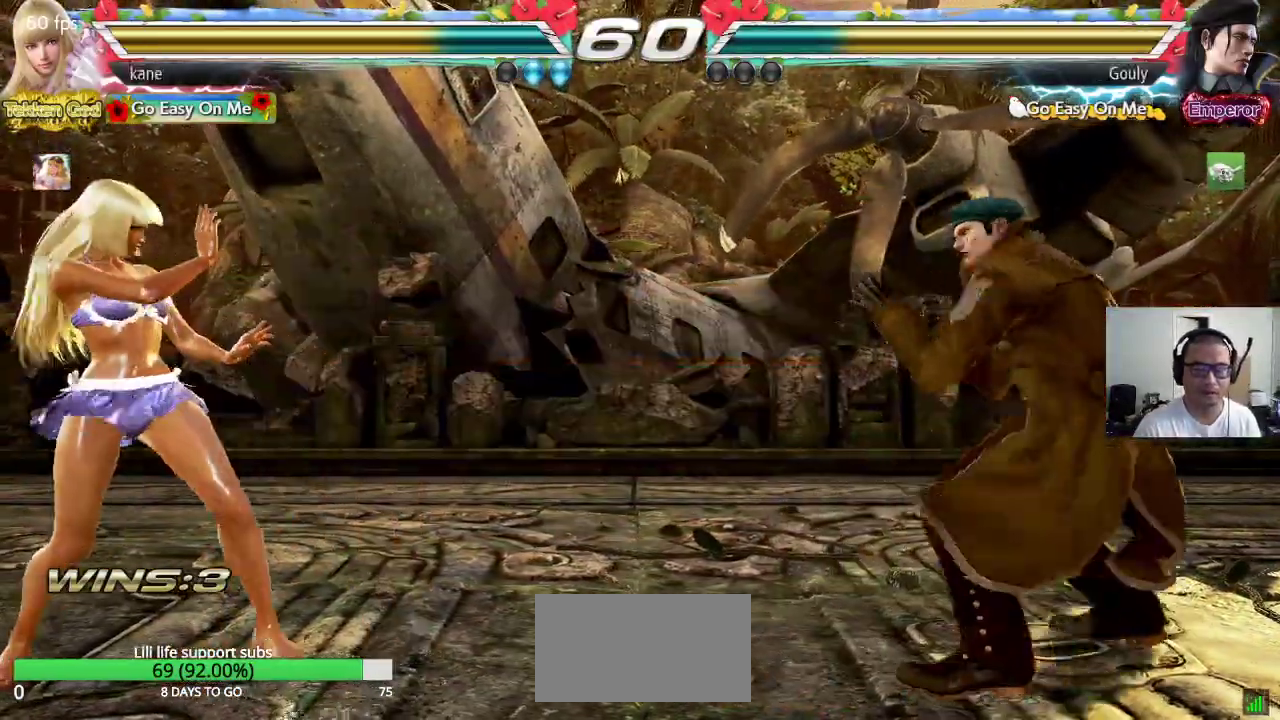
{"buttons": [], "left_stick": "center", "events": [[50, "left_stick", "center"], [100, "left_stick", "left"], [167, "left_stick", "center"], [233, "left_stick", "left"], [500, "left_stick", "center"]]}
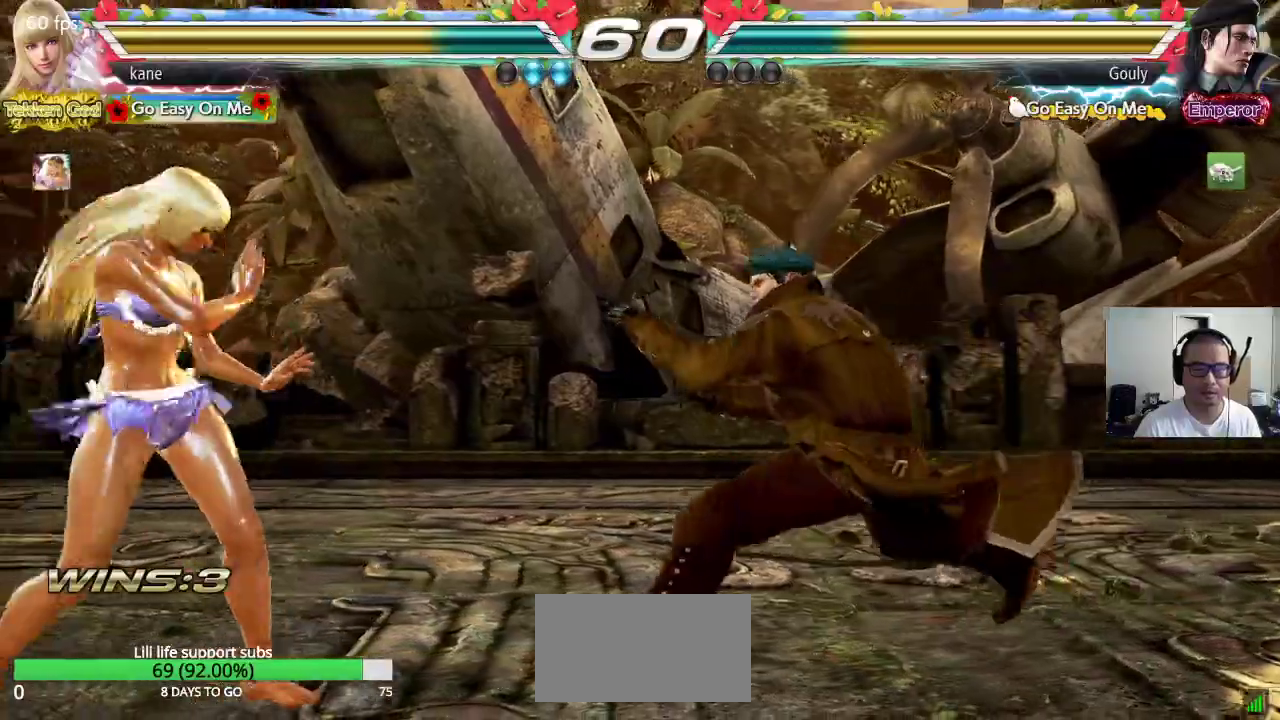
{"buttons": [], "left_stick": "down-left", "events": [[83, "left_stick", "left"], [367, "left_stick", "down-left"]]}
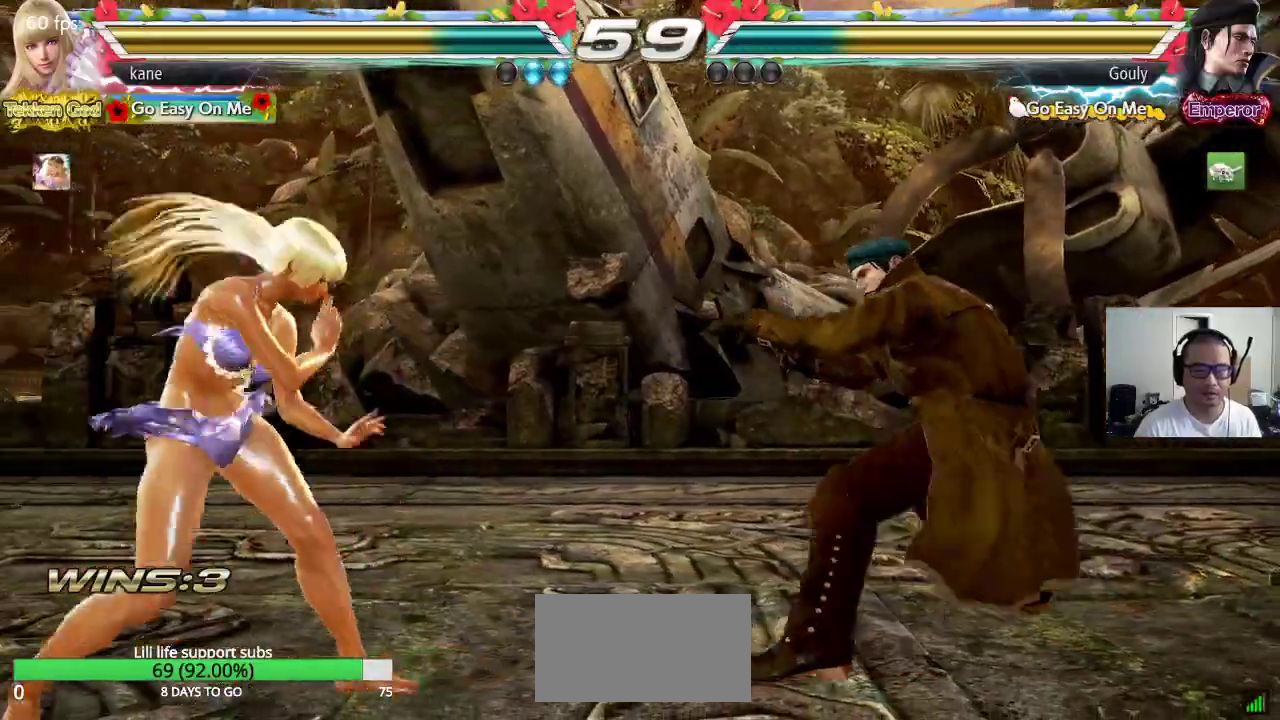
{"buttons": [], "left_stick": "left", "events": [[67, "left_stick", "center"], [150, "left_stick", "left"]]}
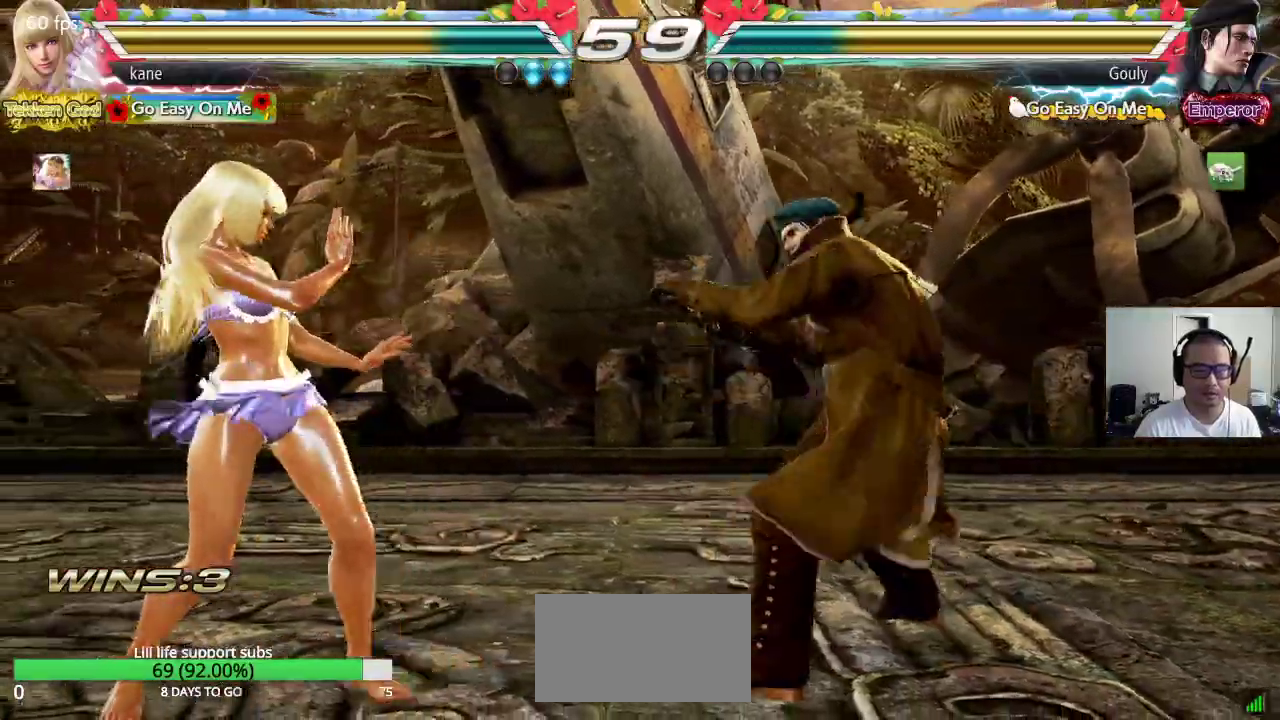
{"buttons": [], "left_stick": "left", "events": [[183, "left_stick", "down-left"], [400, "left_stick", "left"]]}
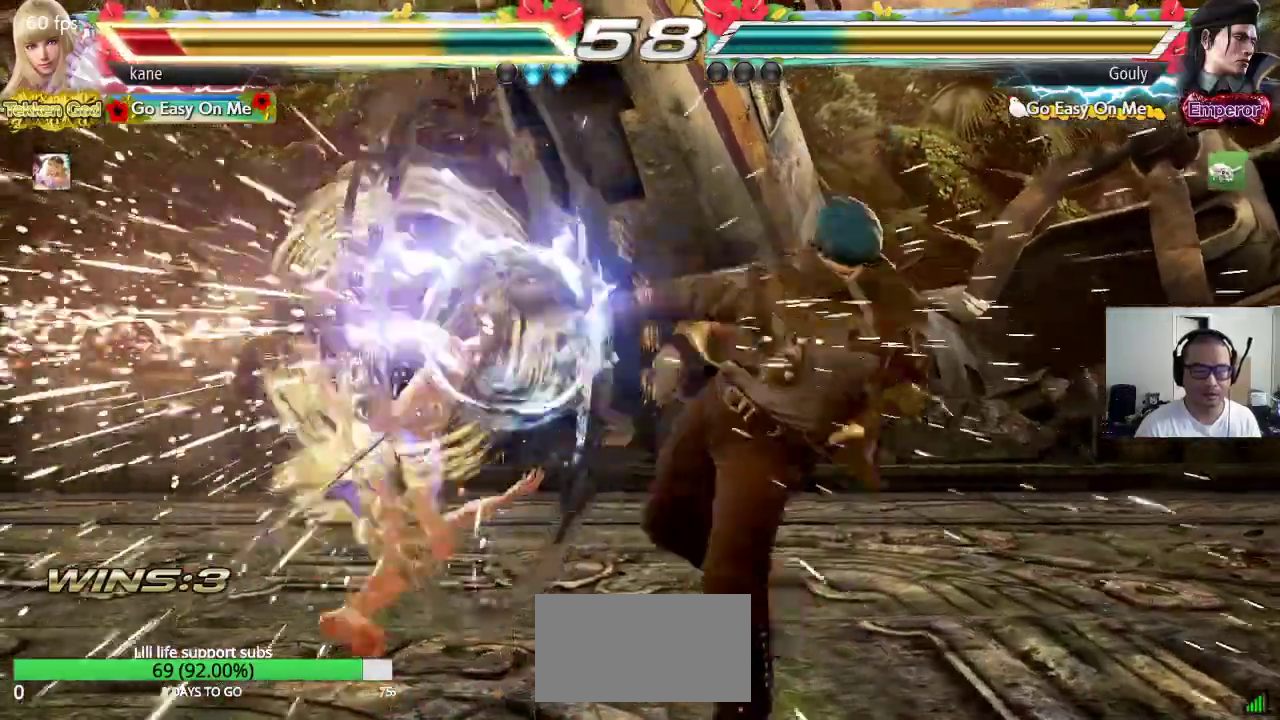
{"buttons": [], "left_stick": "center", "events": [[50, "left_stick", "center"]]}
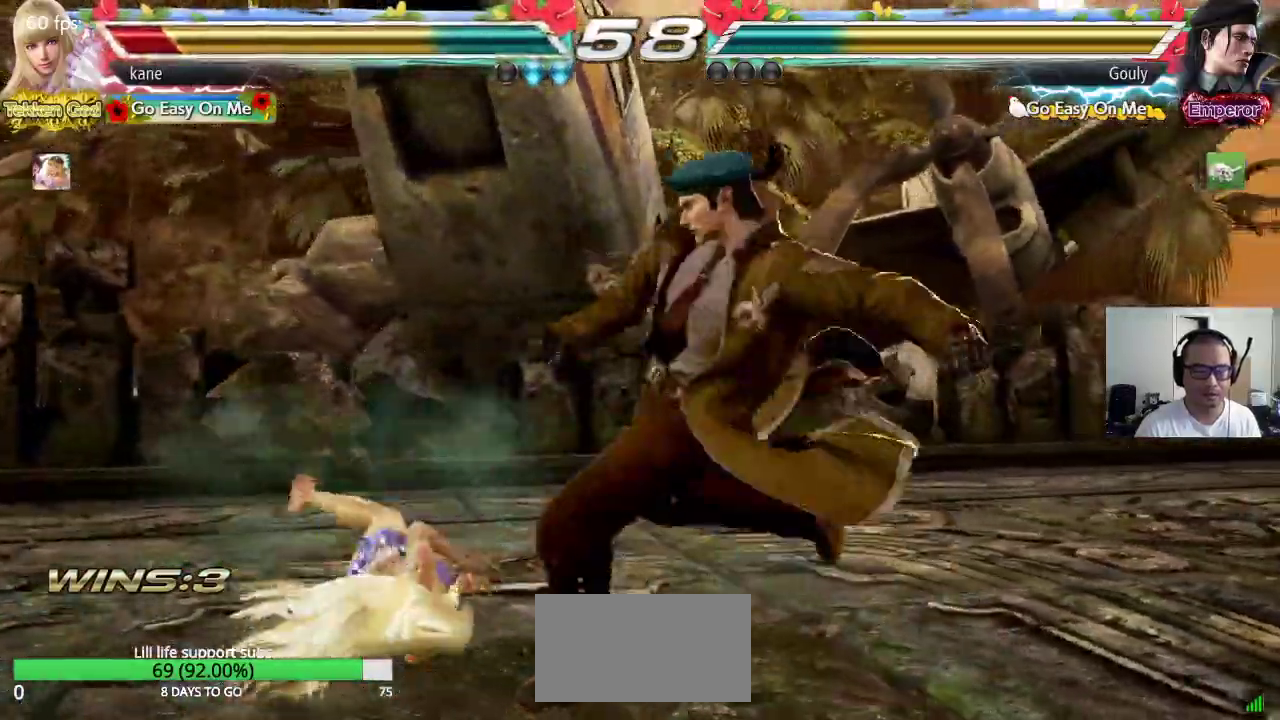
{"buttons": ["SQUARE"], "left_stick": "center", "events": [[100, "TRIANGLE", "down"], [150, "TRIANGLE", "up"], [183, "SQUARE", "down"], [233, "SQUARE", "up"], [250, "TRIANGLE", "down"], [317, "TRIANGLE", "up"], [333, "SQUARE", "down"], [400, "TRIANGLE", "down"], [417, "SQUARE", "up"], [483, "SQUARE", "down"], [483, "TRIANGLE", "up"]]}
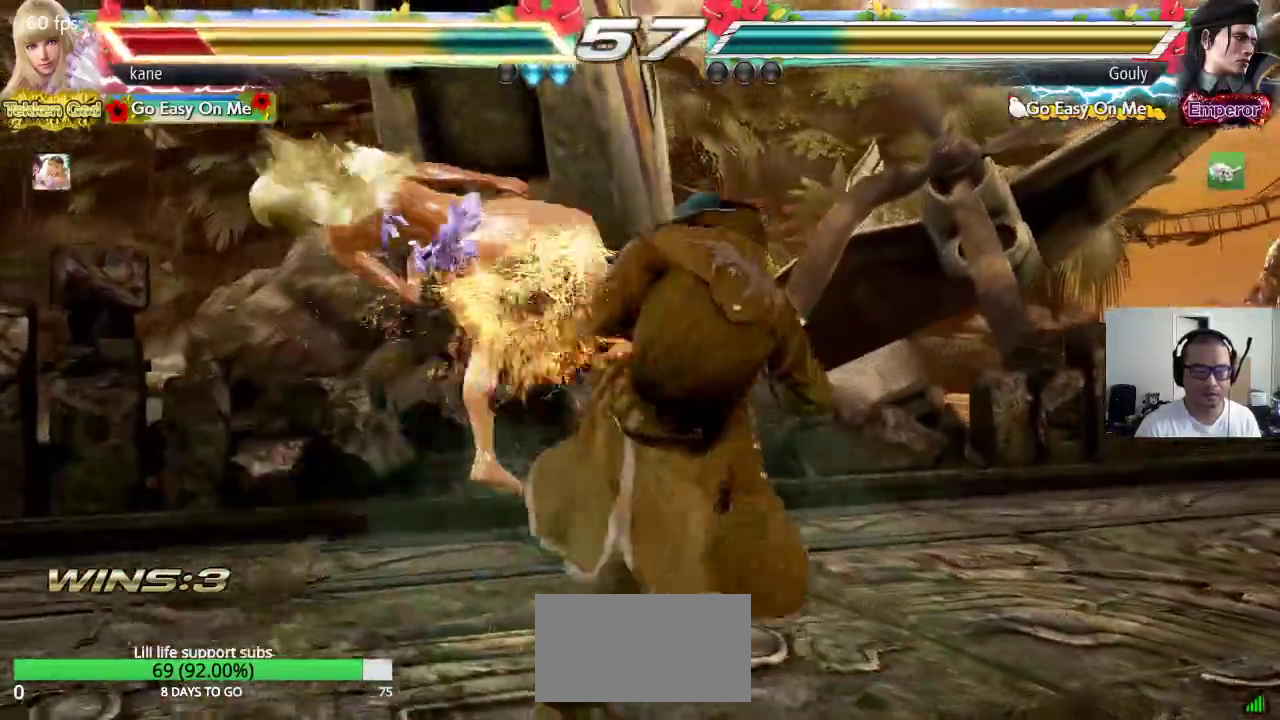
{"buttons": [], "left_stick": "center", "events": [[50, "TRIANGLE", "down"], [100, "SQUARE", "up"], [150, "TRIANGLE", "up"]]}
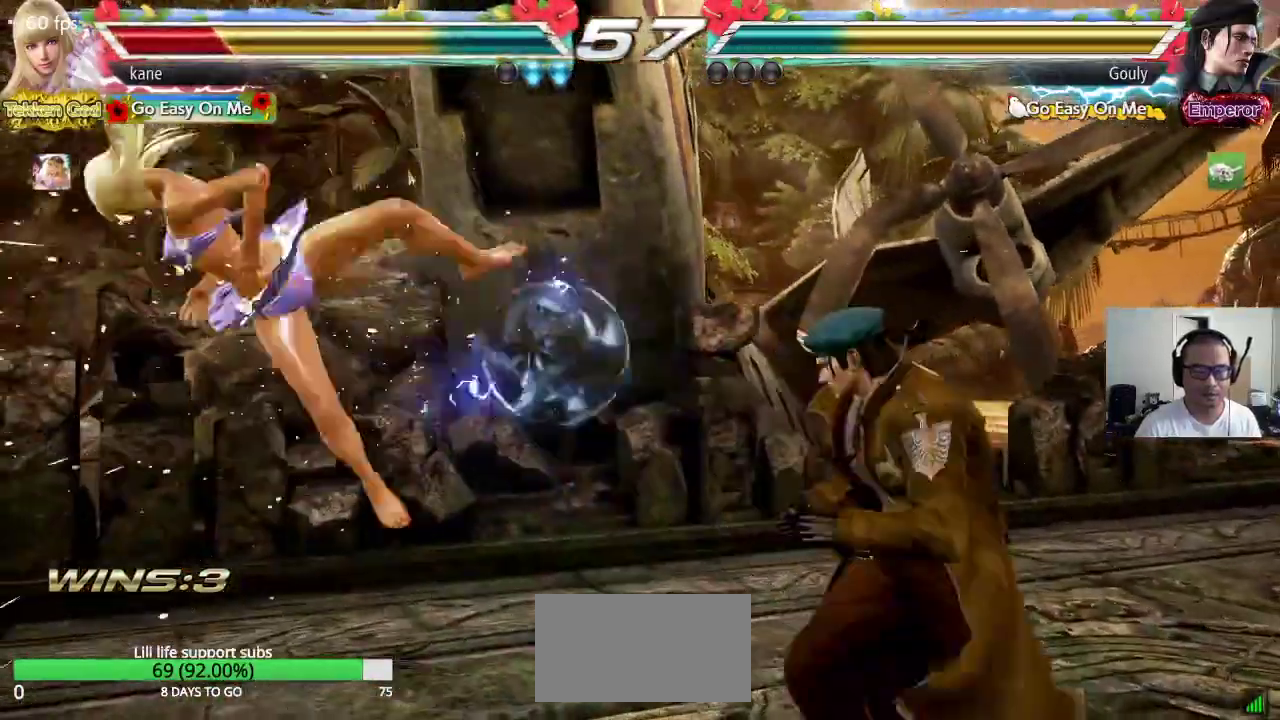
{"buttons": [], "left_stick": "center", "events": [[233, "CIRCLE", "down"], [283, "CIRCLE", "up"], [300, "CROSS", "down"], [367, "CIRCLE", "down"], [383, "CROSS", "up"], [467, "CIRCLE", "up"]]}
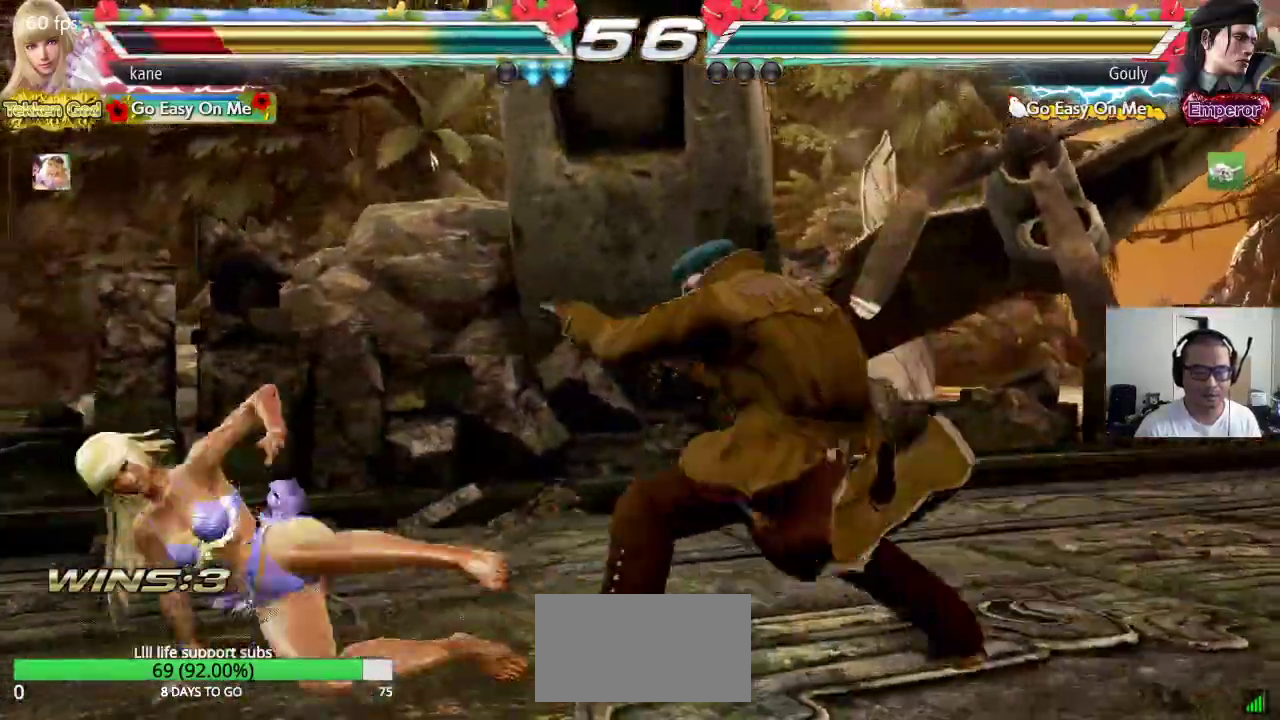
{"buttons": [], "left_stick": "down-left", "events": [[100, "left_stick", "down-left"]]}
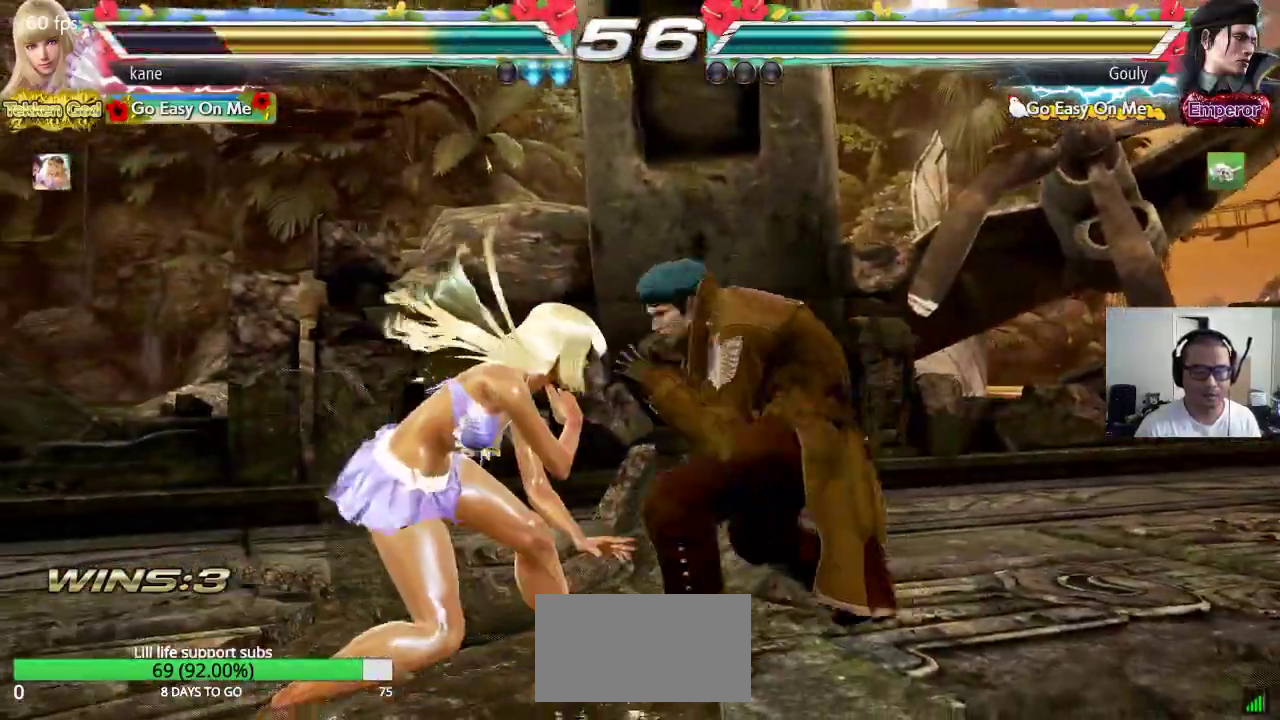
{"buttons": ["SQUARE"], "left_stick": "right", "events": [[100, "left_stick", "center"], [150, "left_stick", "left"], [417, "left_stick", "center"], [467, "SQUARE", "down"], [500, "left_stick", "right"]]}
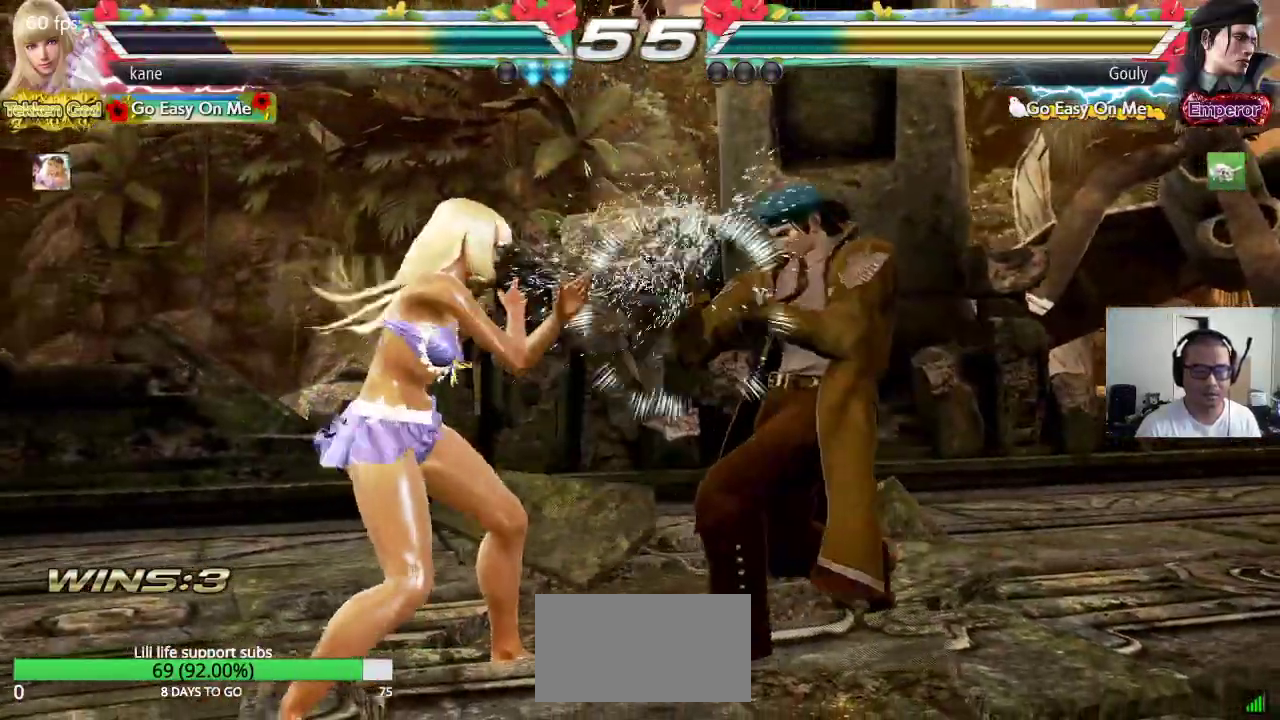
{"buttons": ["TRIANGLE"], "left_stick": "center", "events": [[33, "left_stick", "center"], [83, "TRIANGLE", "down"], [117, "SQUARE", "up"]]}
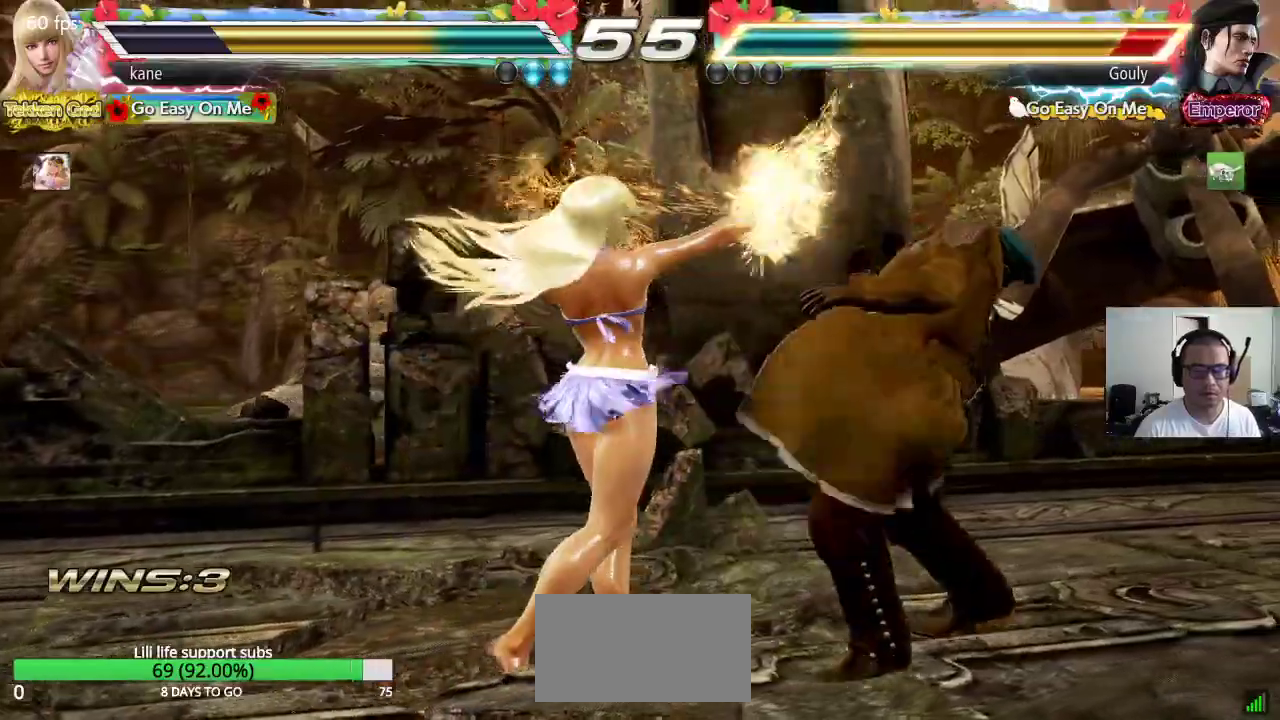
{"buttons": ["SQUARE", "TRIANGLE"], "left_stick": "right", "events": [[67, "TRIANGLE", "up"], [117, "left_stick", "right"], [200, "CROSS", "down"], [250, "CROSS", "up"], [283, "SQUARE", "down"], [350, "TRIANGLE", "down"]]}
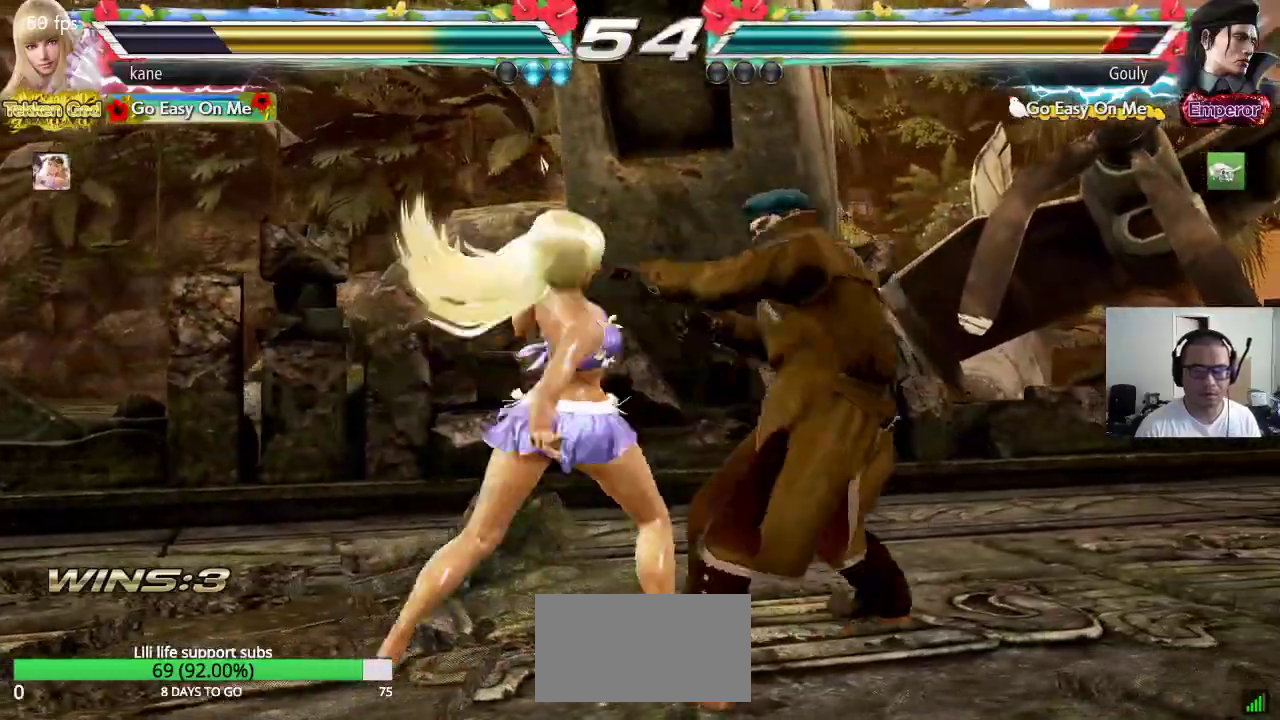
{"buttons": [], "left_stick": "left", "events": [[283, "left_stick", "center"], [300, "SQUARE", "up"], [300, "TRIANGLE", "up"], [483, "left_stick", "left"]]}
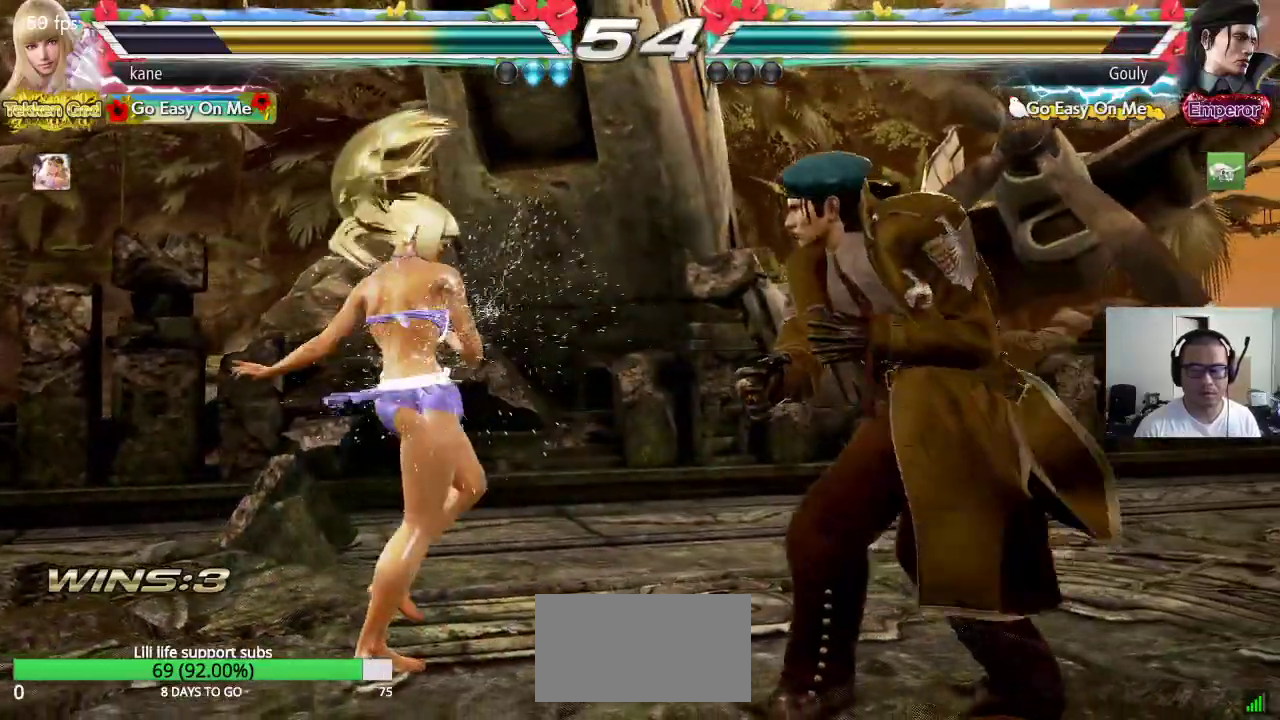
{"buttons": [], "left_stick": "left", "events": [[67, "left_stick", "center"], [133, "left_stick", "left"], [200, "left_stick", "center"], [267, "left_stick", "left"]]}